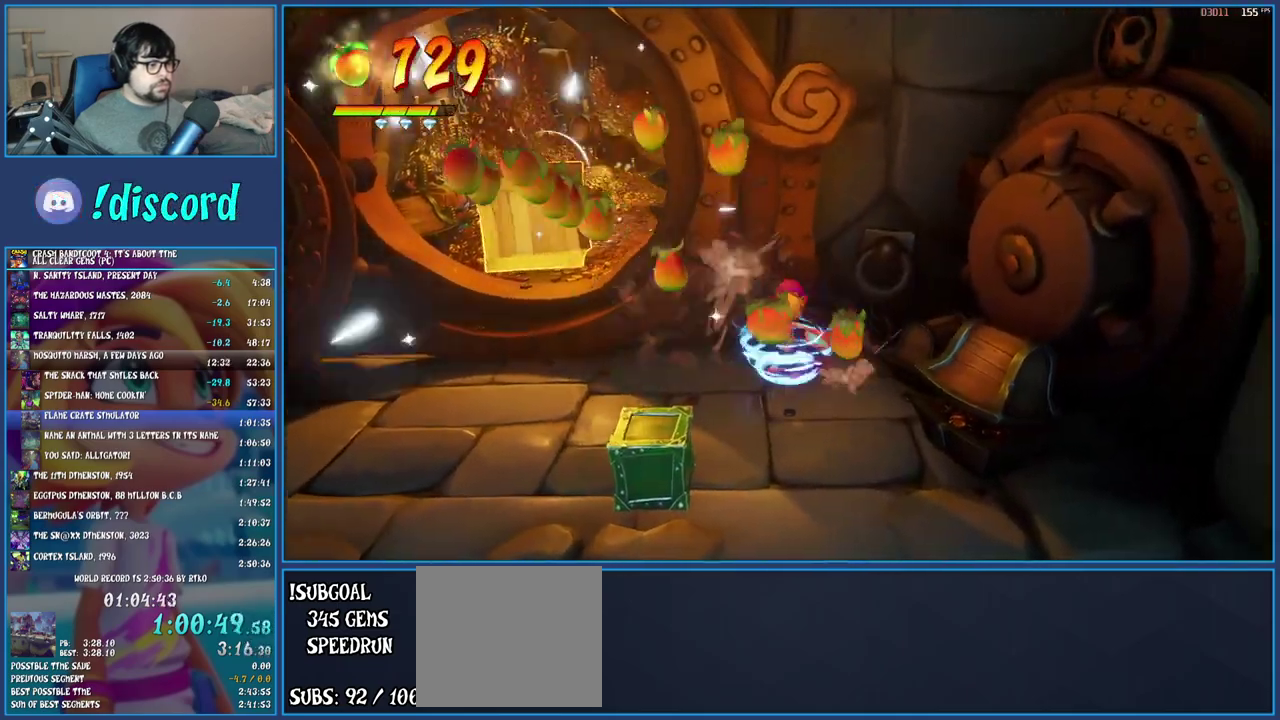
Gameplay with a controller (PlayStation layout); each line is a JSON object with the inputs held at the frame after it. "events" lists button and stick changes between this image and that frame as [ms after this image, input, new state], when the widget could be followed in between. Not read: L3 R3.
{"buttons": [], "left_stick": "left", "right_stick": "center", "events": [[83, "SQUARE", "down"], [83, "left_stick", "down-right"], [167, "SQUARE", "up"], [200, "left_stick", "center"], [250, "SQUARE", "down"], [267, "left_stick", "left"], [333, "SQUARE", "up"]]}
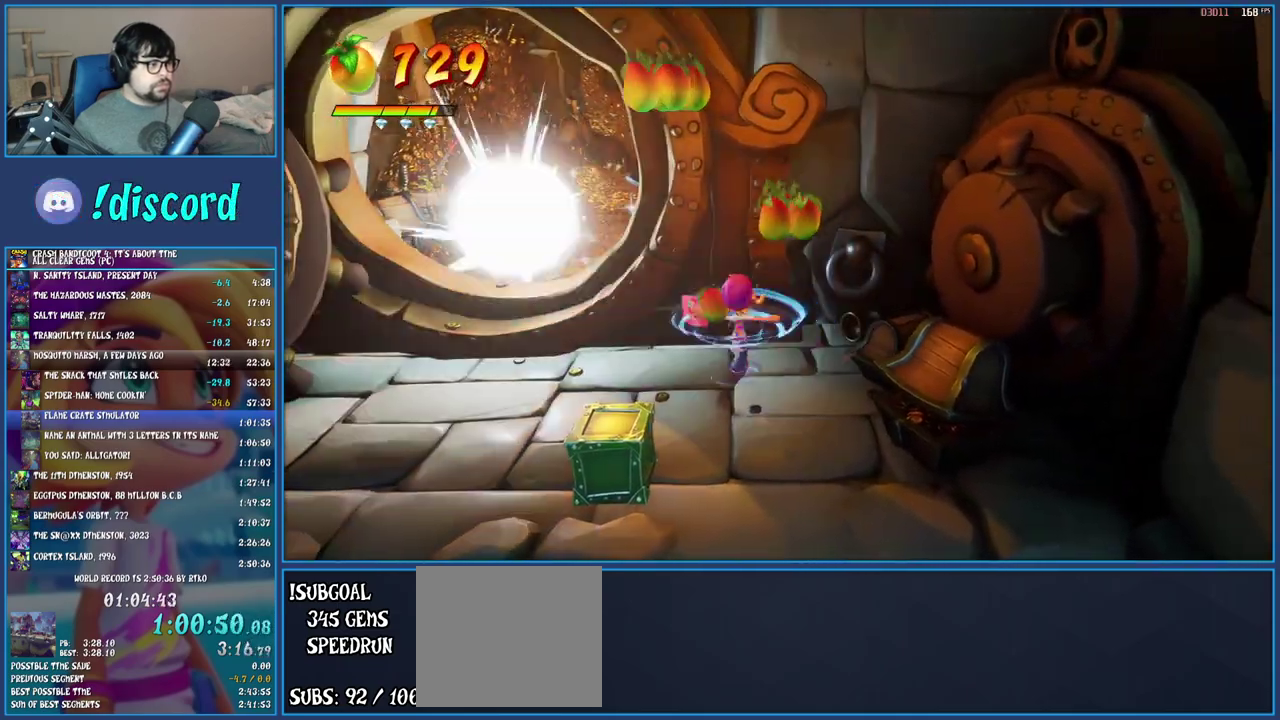
{"buttons": [], "left_stick": "up-left", "right_stick": "center", "events": [[133, "CROSS", "down"], [133, "left_stick", "up-left"], [300, "CROSS", "up"]]}
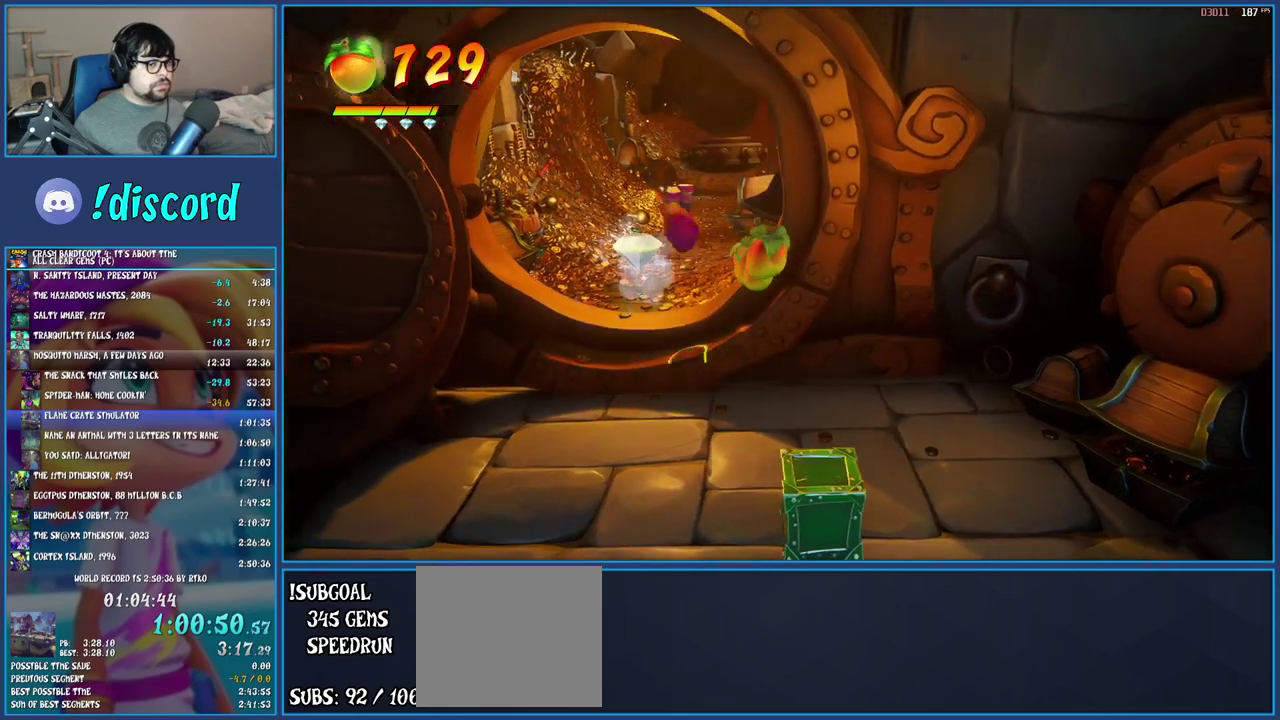
{"buttons": ["CROSS"], "left_stick": "center", "right_stick": "center", "events": [[117, "left_stick", "up"], [200, "CROSS", "down"], [383, "left_stick", "center"]]}
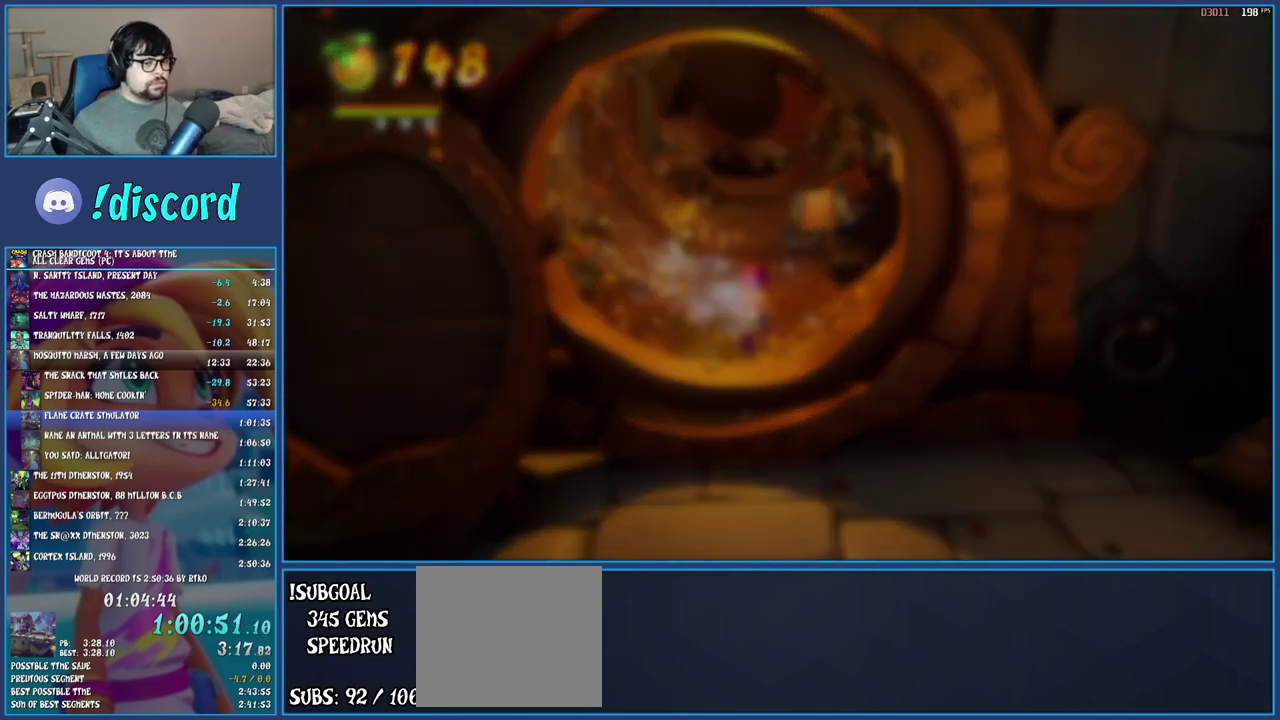
{"buttons": ["CROSS"], "left_stick": "center", "right_stick": "center", "events": [[67, "CROSS", "up"], [150, "CROSS", "down"], [233, "CROSS", "up"], [300, "CROSS", "down"], [417, "CROSS", "up"], [467, "CROSS", "down"]]}
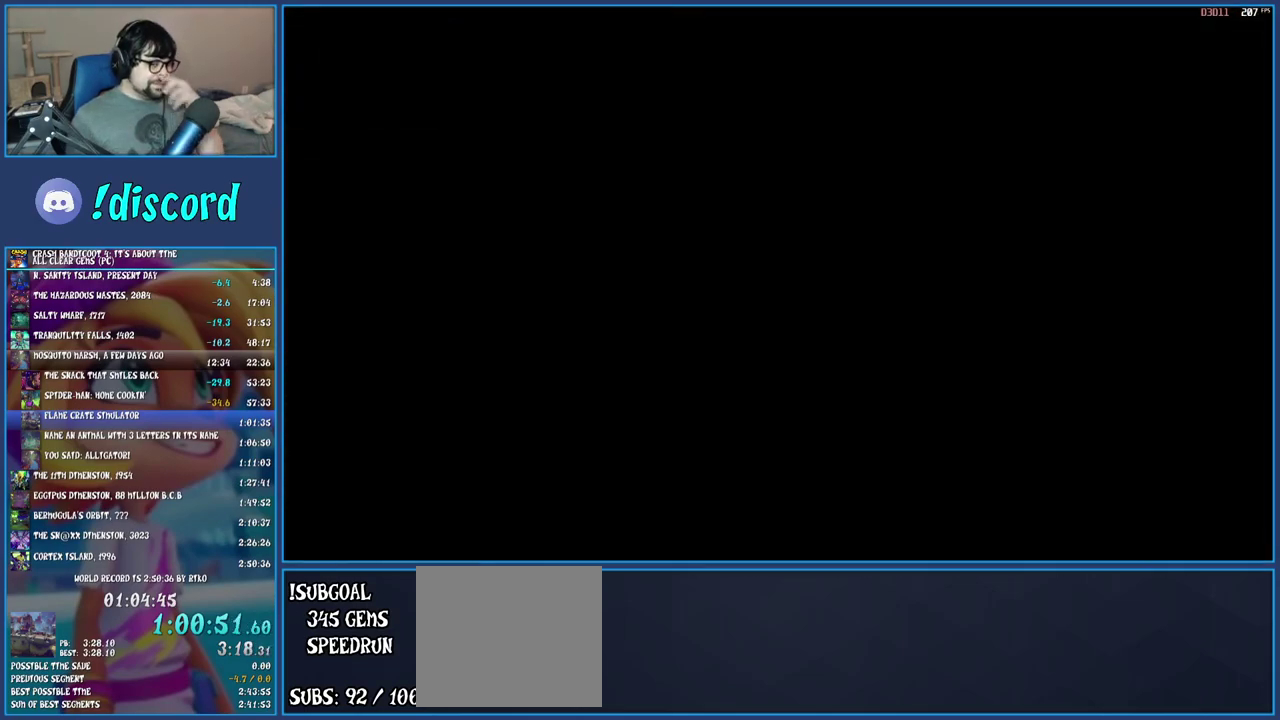
{"buttons": [], "left_stick": "center", "right_stick": "center", "events": [[33, "CROSS", "up"], [83, "CROSS", "down"], [183, "CROSS", "up"], [233, "CROSS", "down"], [333, "CROSS", "up"], [367, "CROSS", "down"], [483, "CROSS", "up"]]}
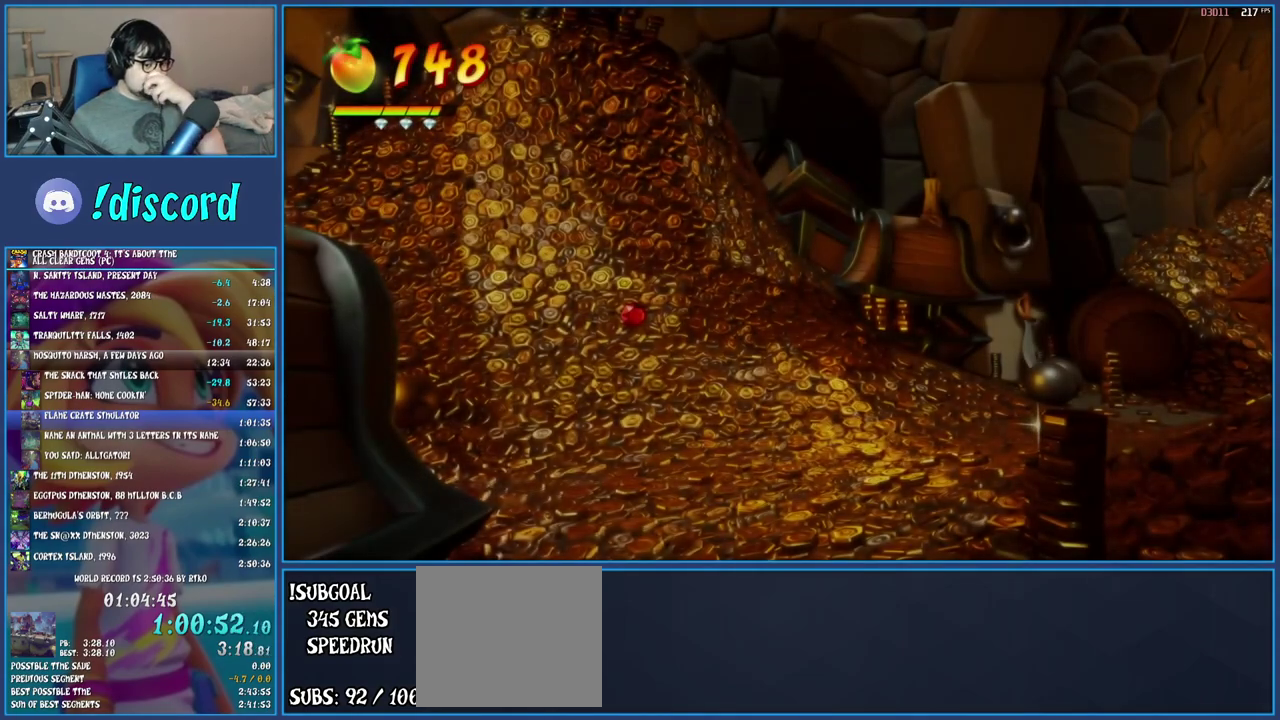
{"buttons": ["CROSS"], "left_stick": "center", "right_stick": "center", "events": [[17, "CROSS", "down"], [117, "CROSS", "up"], [200, "CROSS", "down"], [283, "CROSS", "up"], [350, "CROSS", "down"], [450, "CROSS", "up"], [500, "CROSS", "down"]]}
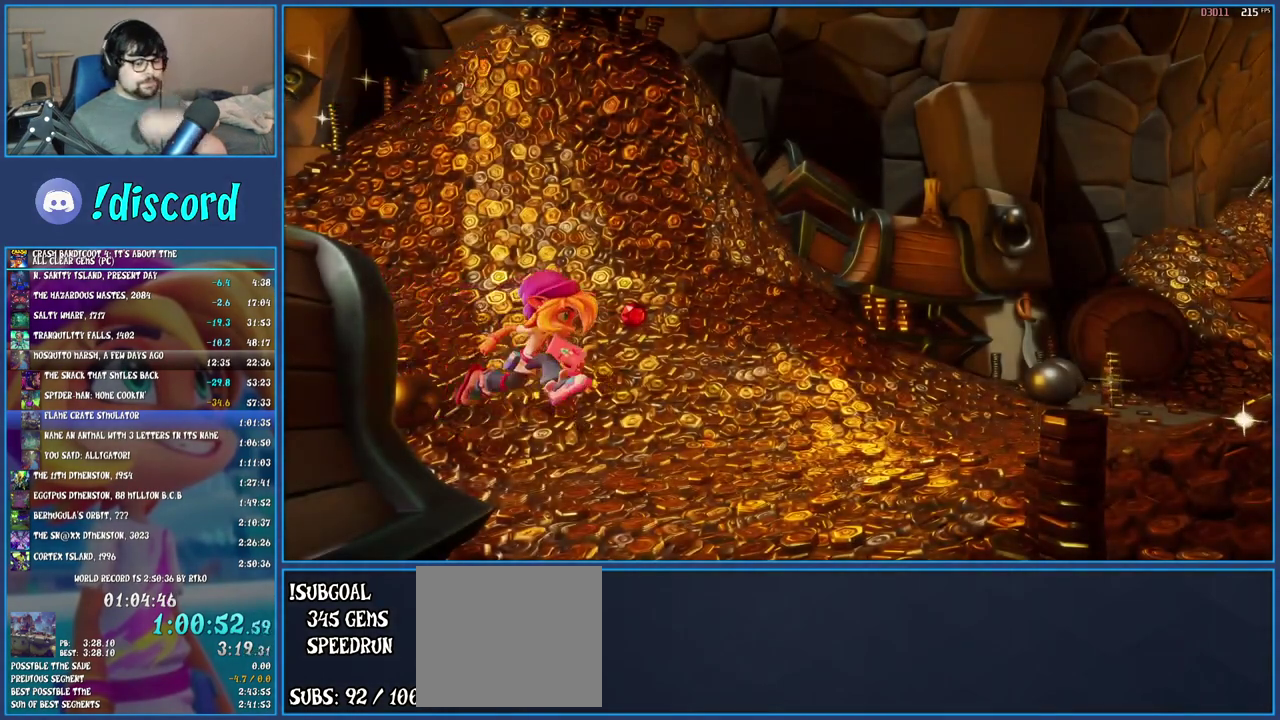
{"buttons": ["CROSS"], "left_stick": "center", "right_stick": "center", "events": [[83, "CROSS", "up"], [167, "CROSS", "down"], [233, "CROSS", "up"], [300, "CROSS", "down"], [367, "CROSS", "up"], [450, "CROSS", "down"]]}
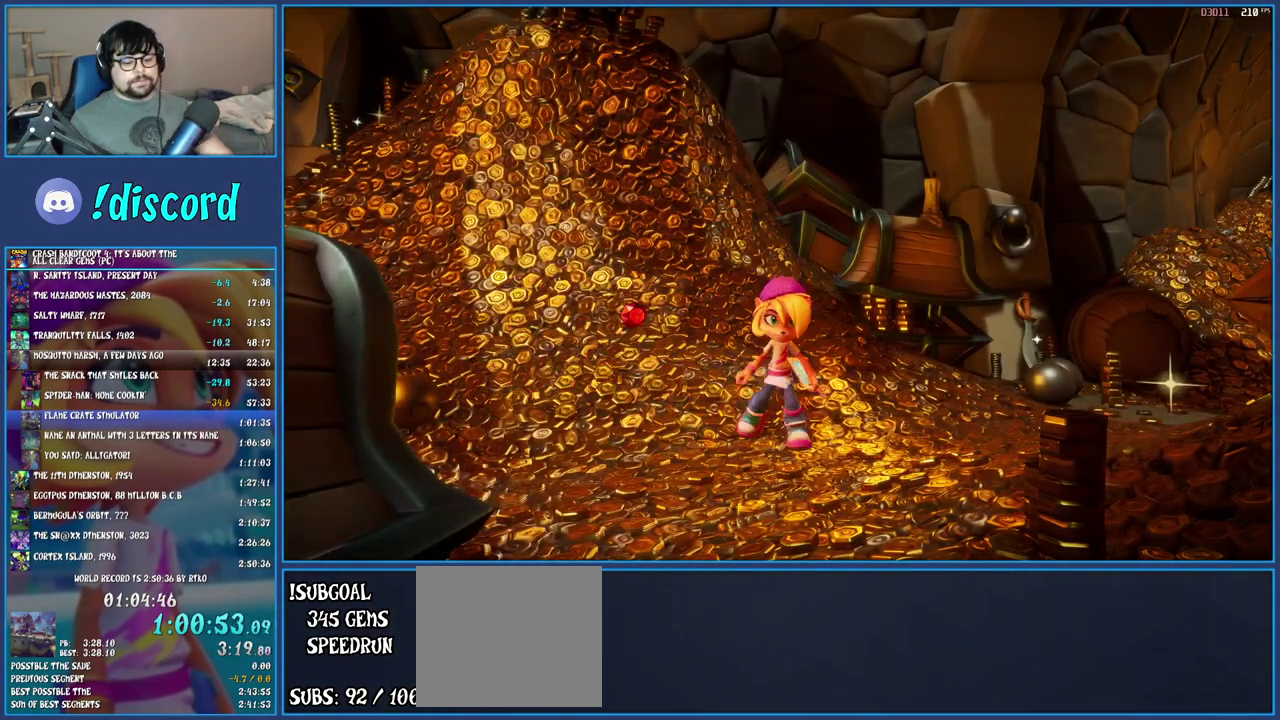
{"buttons": ["CROSS"], "left_stick": "center", "right_stick": "center", "events": [[200, "CROSS", "up"], [267, "CROSS", "down"], [333, "CROSS", "up"], [433, "CROSS", "down"]]}
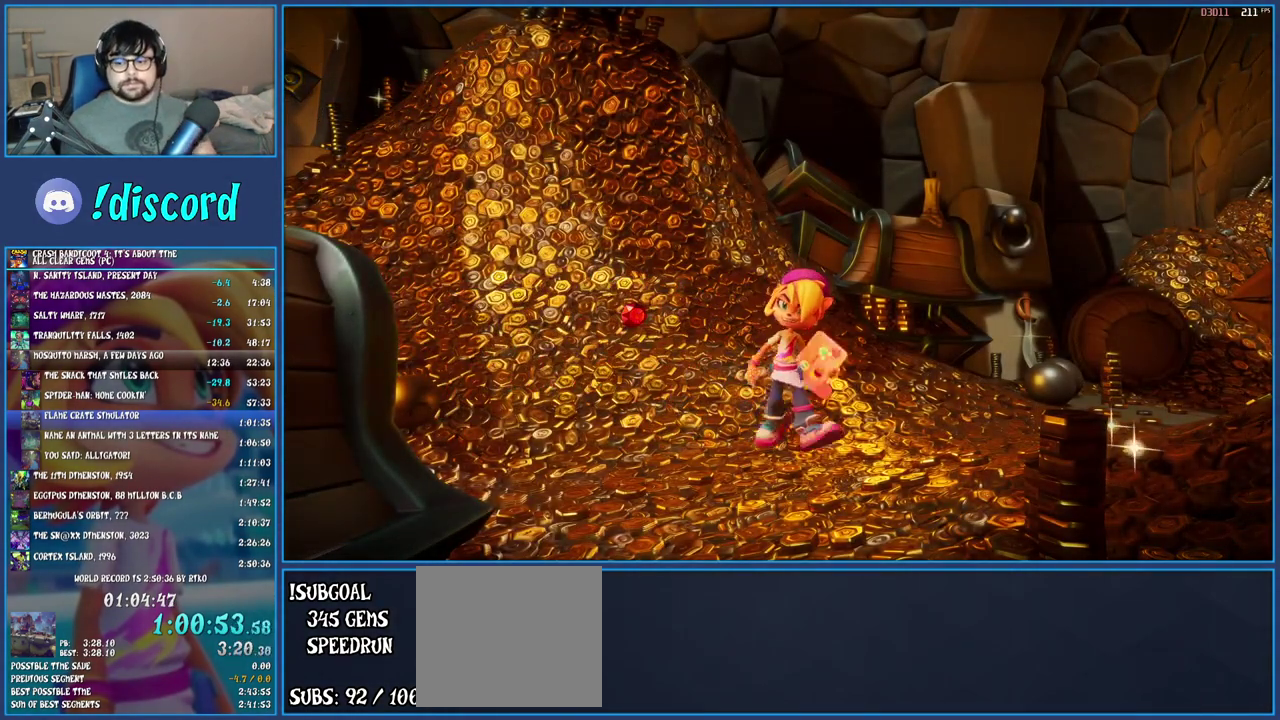
{"buttons": ["CROSS"], "left_stick": "center", "right_stick": "center", "events": [[17, "CROSS", "up"], [83, "CROSS", "down"], [183, "CROSS", "up"], [250, "CROSS", "down"], [350, "CROSS", "up"], [417, "CROSS", "down"]]}
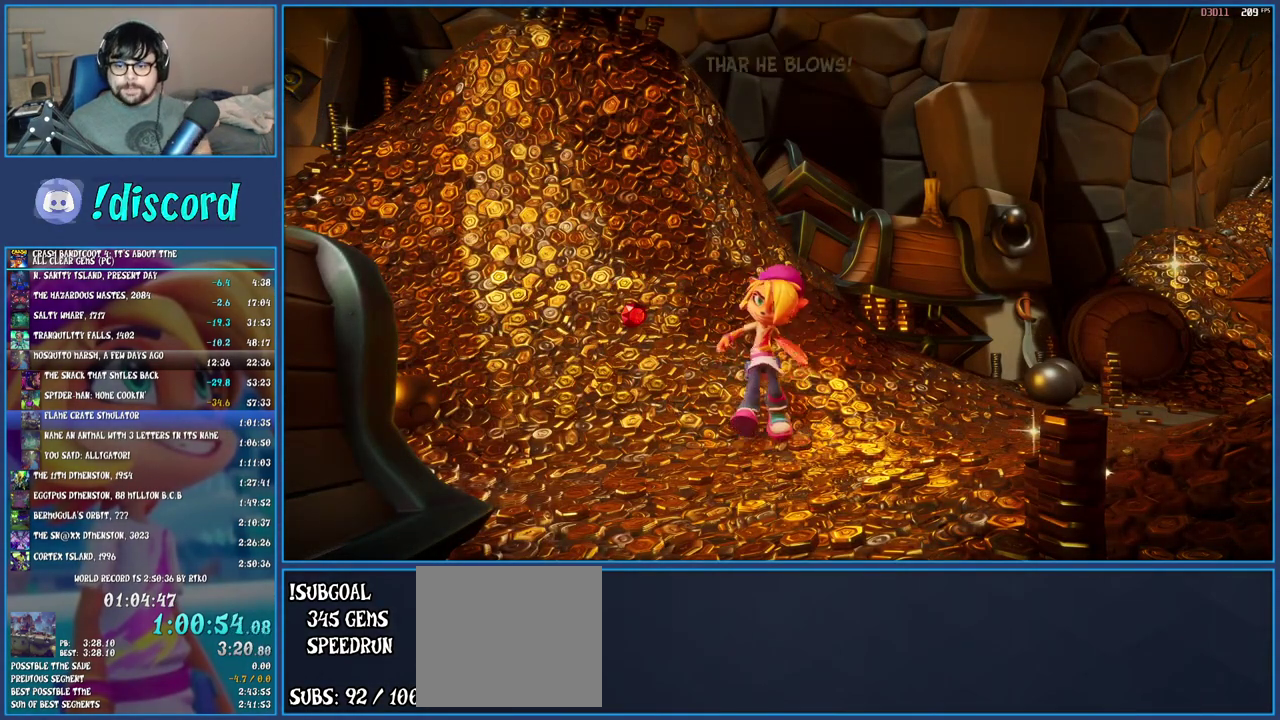
{"buttons": [], "left_stick": "center", "right_stick": "center", "events": [[17, "CROSS", "up"], [67, "CROSS", "down"], [167, "CROSS", "up"], [267, "CROSS", "down"], [350, "CROSS", "up"], [433, "CROSS", "down"], [500, "CROSS", "up"]]}
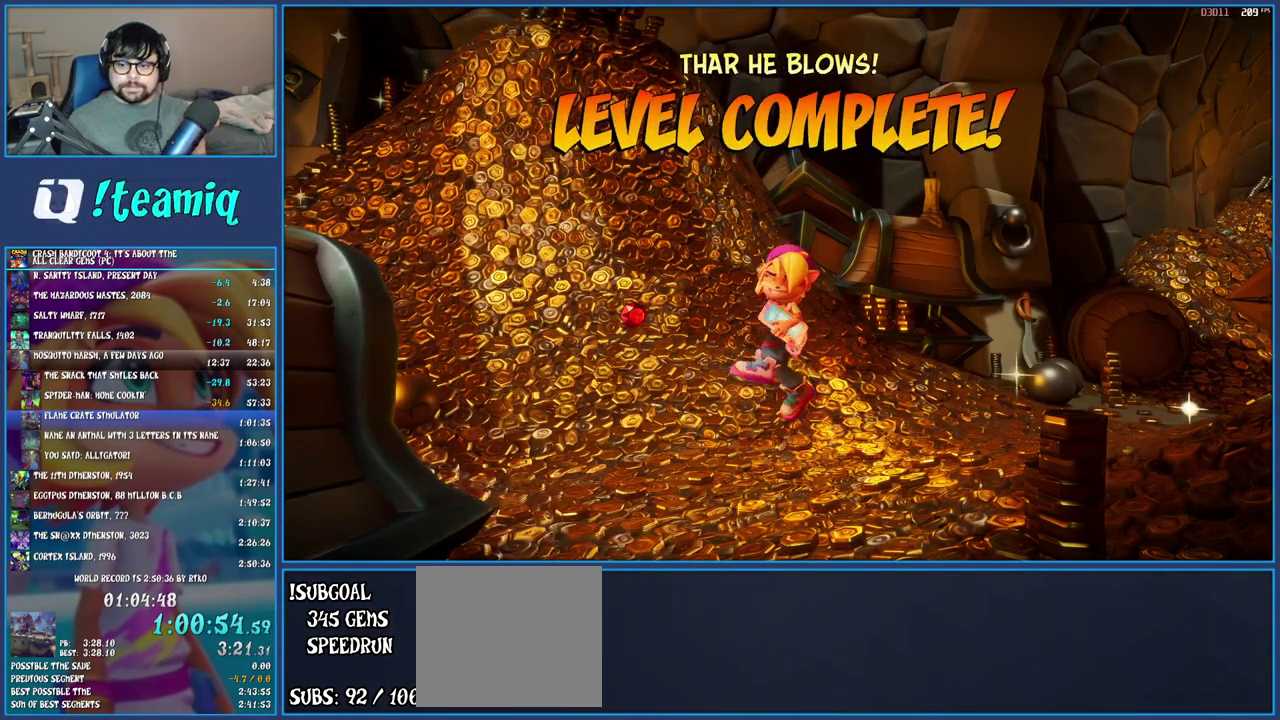
{"buttons": ["CROSS"], "left_stick": "center", "right_stick": "center", "events": [[117, "CROSS", "down"], [200, "CROSS", "up"], [300, "CROSS", "down"], [367, "CROSS", "up"], [467, "CROSS", "down"]]}
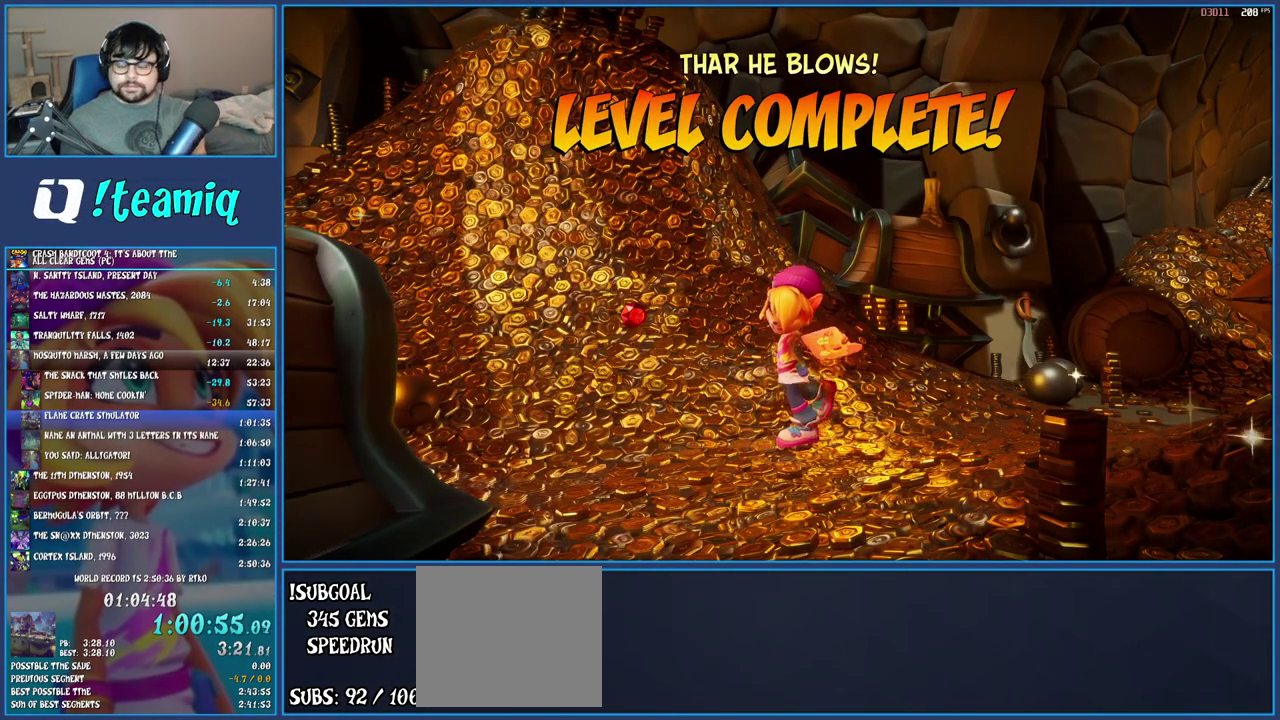
{"buttons": ["CROSS"], "left_stick": "center", "right_stick": "center", "events": [[67, "CROSS", "up"], [133, "CROSS", "down"], [200, "CROSS", "up"], [300, "CROSS", "down"], [383, "CROSS", "up"], [450, "CROSS", "down"]]}
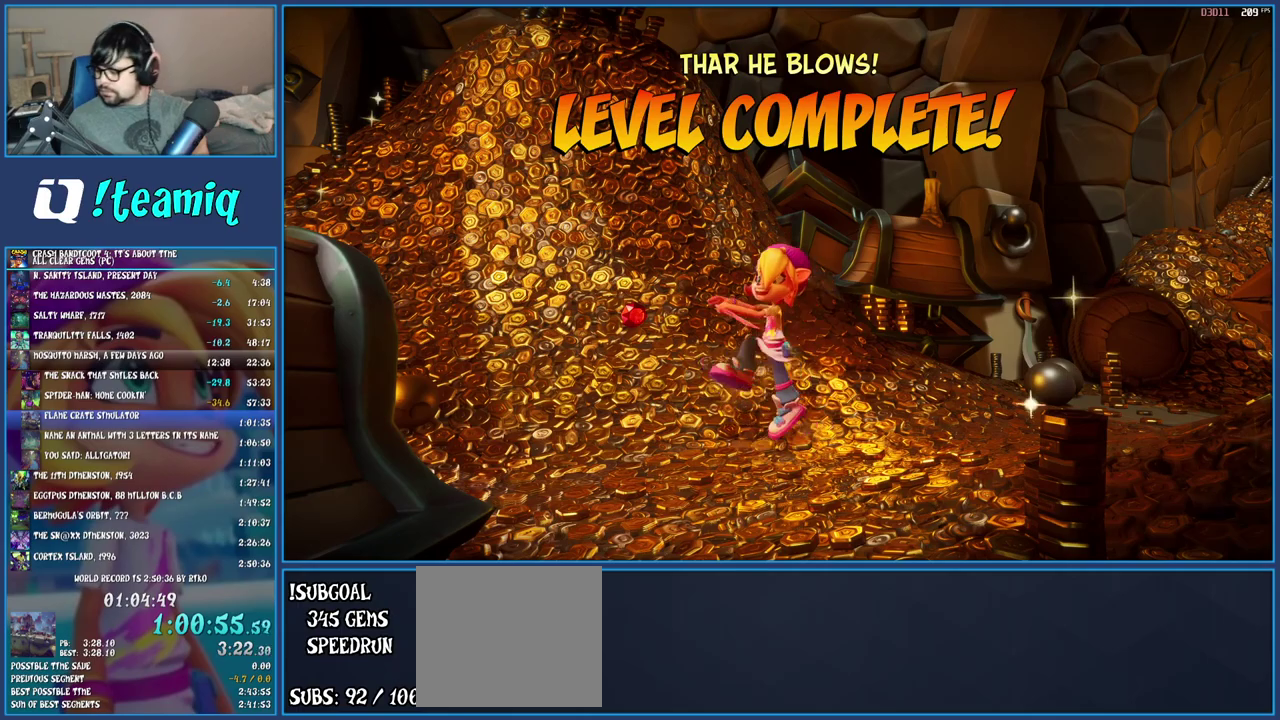
{"buttons": [], "left_stick": "center", "right_stick": "center", "events": [[83, "CROSS", "up"], [150, "CROSS", "down"], [283, "CROSS", "up"], [350, "CROSS", "down"], [433, "CROSS", "up"]]}
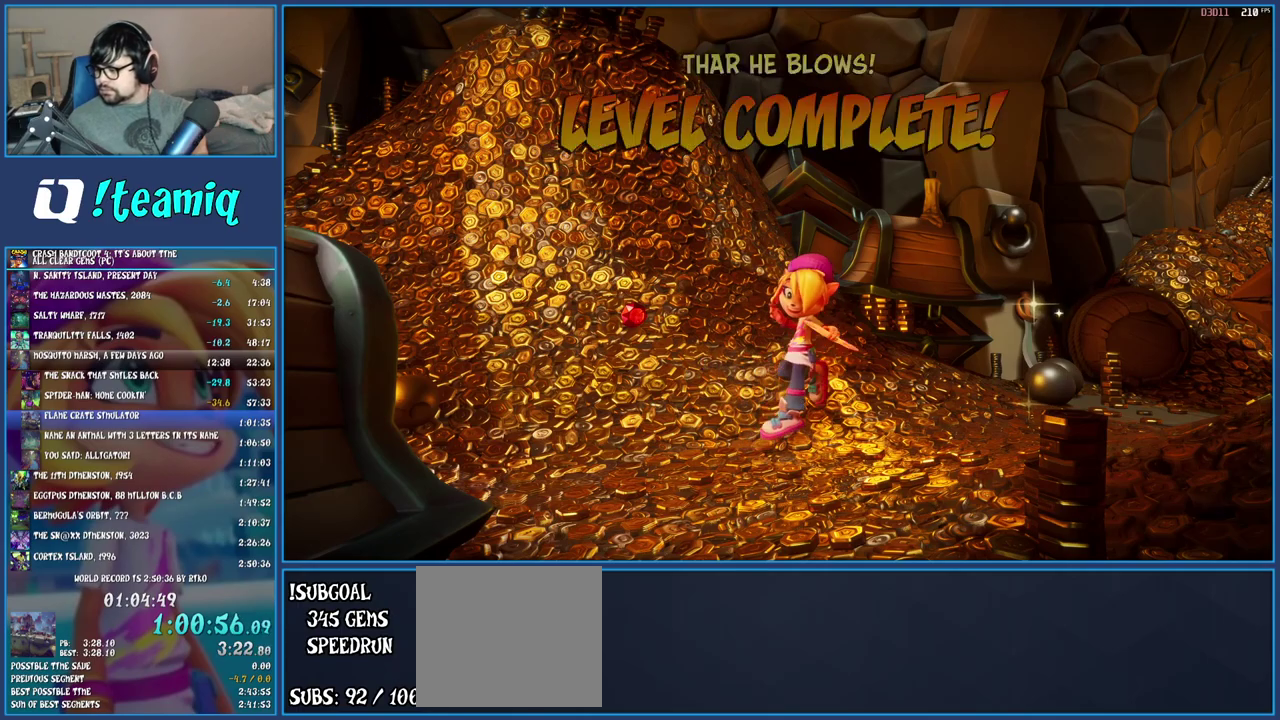
{"buttons": [], "left_stick": "center", "right_stick": "center", "events": [[33, "CROSS", "down"], [133, "CROSS", "up"], [200, "CROSS", "down"], [300, "CROSS", "up"], [383, "CROSS", "down"], [483, "CROSS", "up"]]}
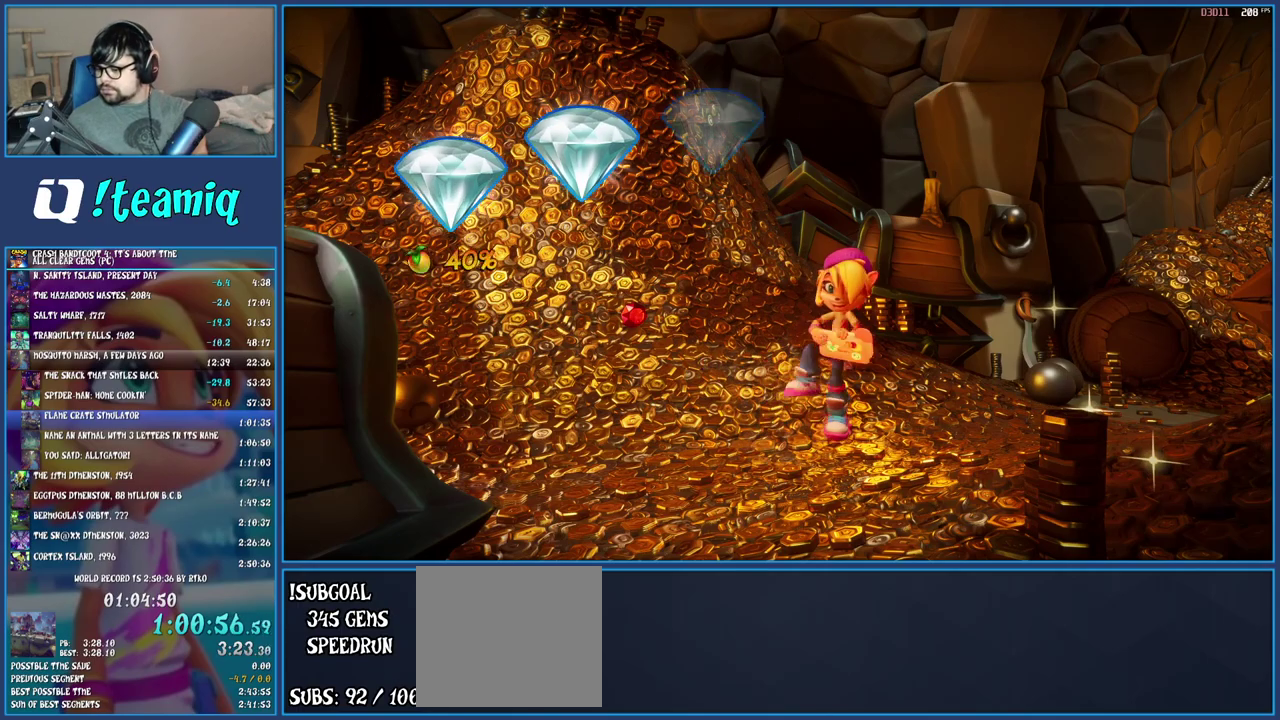
{"buttons": [], "left_stick": "center", "right_stick": "center", "events": [[50, "CROSS", "down"], [167, "CROSS", "up"], [233, "CROSS", "down"], [317, "CROSS", "up"], [400, "CROSS", "down"], [483, "CROSS", "up"]]}
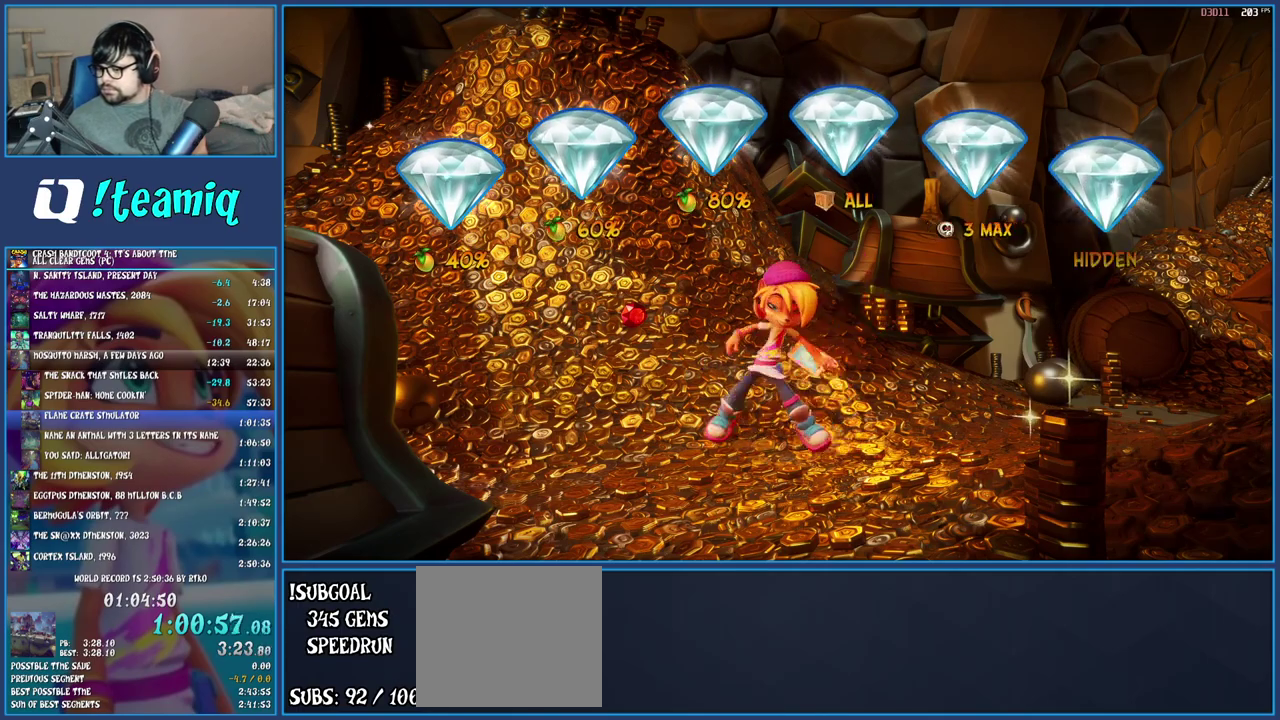
{"buttons": ["CROSS"], "left_stick": "center", "right_stick": "center", "events": [[83, "CROSS", "down"], [183, "CROSS", "up"], [233, "CROSS", "down"], [350, "CROSS", "up"], [433, "CROSS", "down"]]}
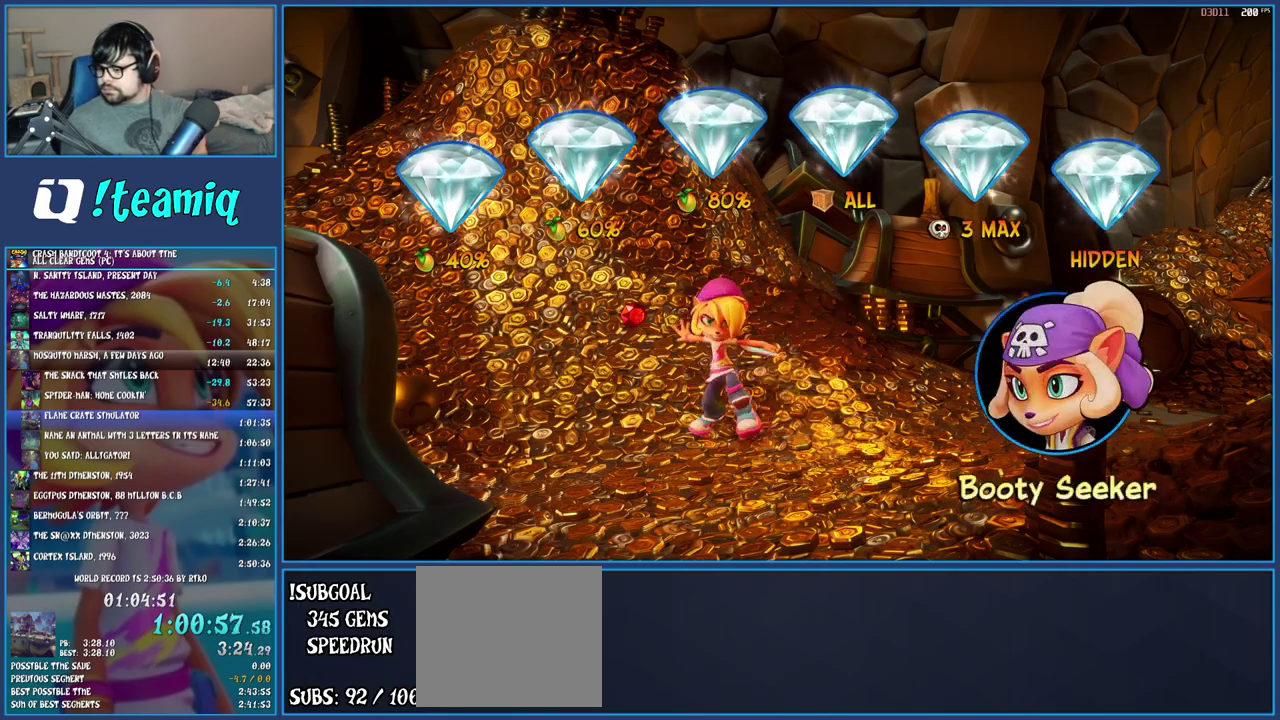
{"buttons": [], "left_stick": "center", "right_stick": "center", "events": [[17, "CROSS", "up"], [67, "CROSS", "down"], [167, "CROSS", "up"], [250, "CROSS", "down"], [333, "CROSS", "up"], [417, "CROSS", "down"], [483, "CROSS", "up"]]}
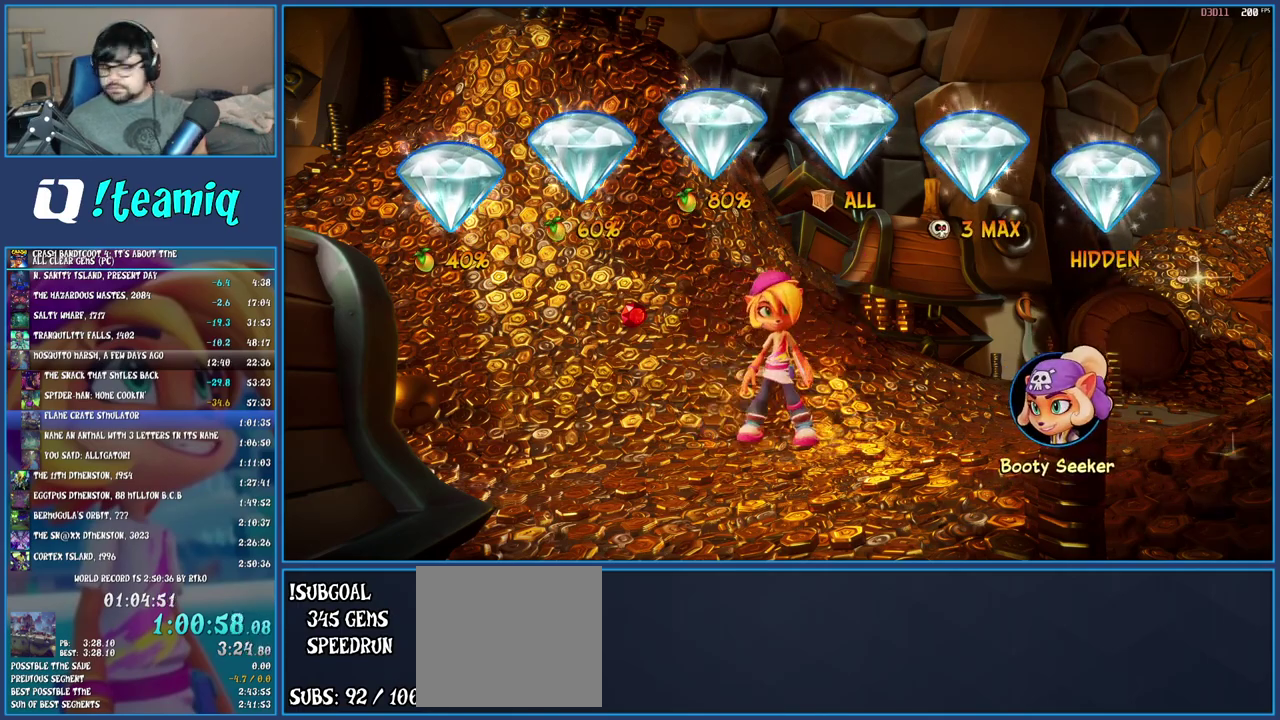
{"buttons": [], "left_stick": "center", "right_stick": "center", "events": [[83, "CROSS", "down"], [167, "CROSS", "up"], [233, "CROSS", "down"], [300, "CROSS", "up"], [400, "CROSS", "down"], [450, "CROSS", "up"]]}
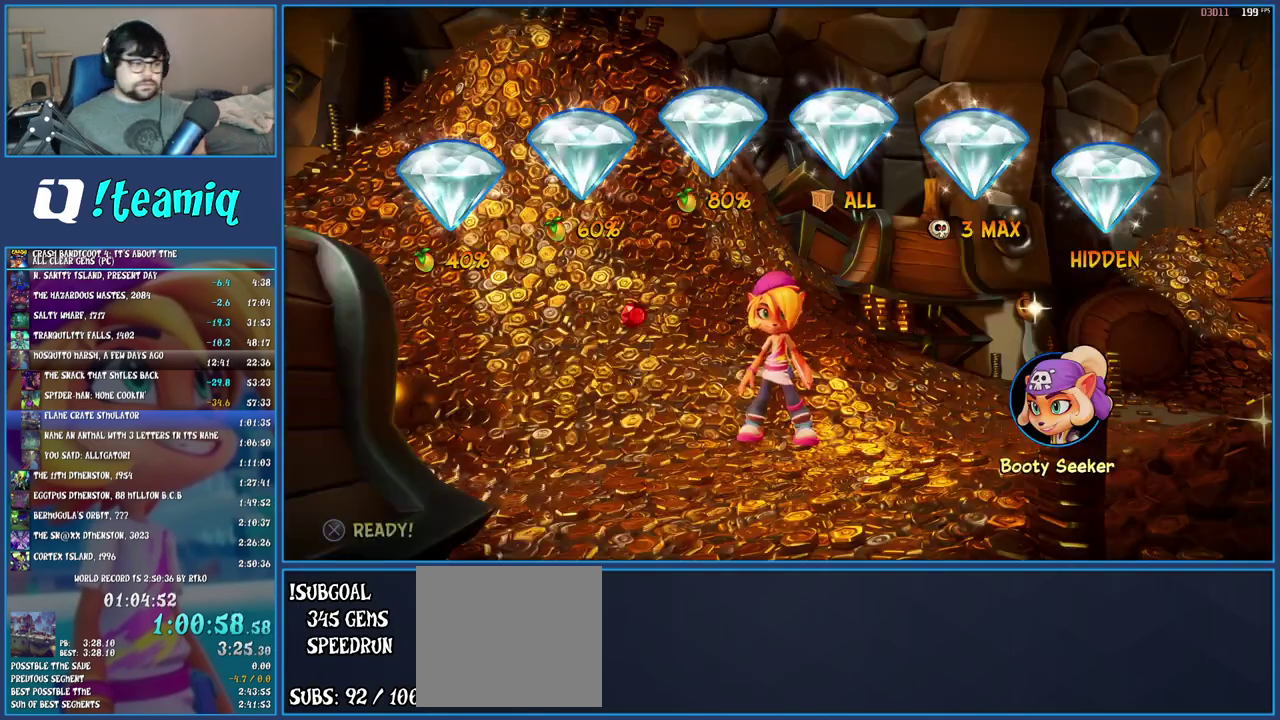
{"buttons": ["CROSS"], "left_stick": "center", "right_stick": "center", "events": [[33, "CROSS", "down"], [100, "CROSS", "up"], [183, "CROSS", "down"], [233, "CROSS", "up"], [333, "CROSS", "down"], [383, "CROSS", "up"], [467, "CROSS", "down"]]}
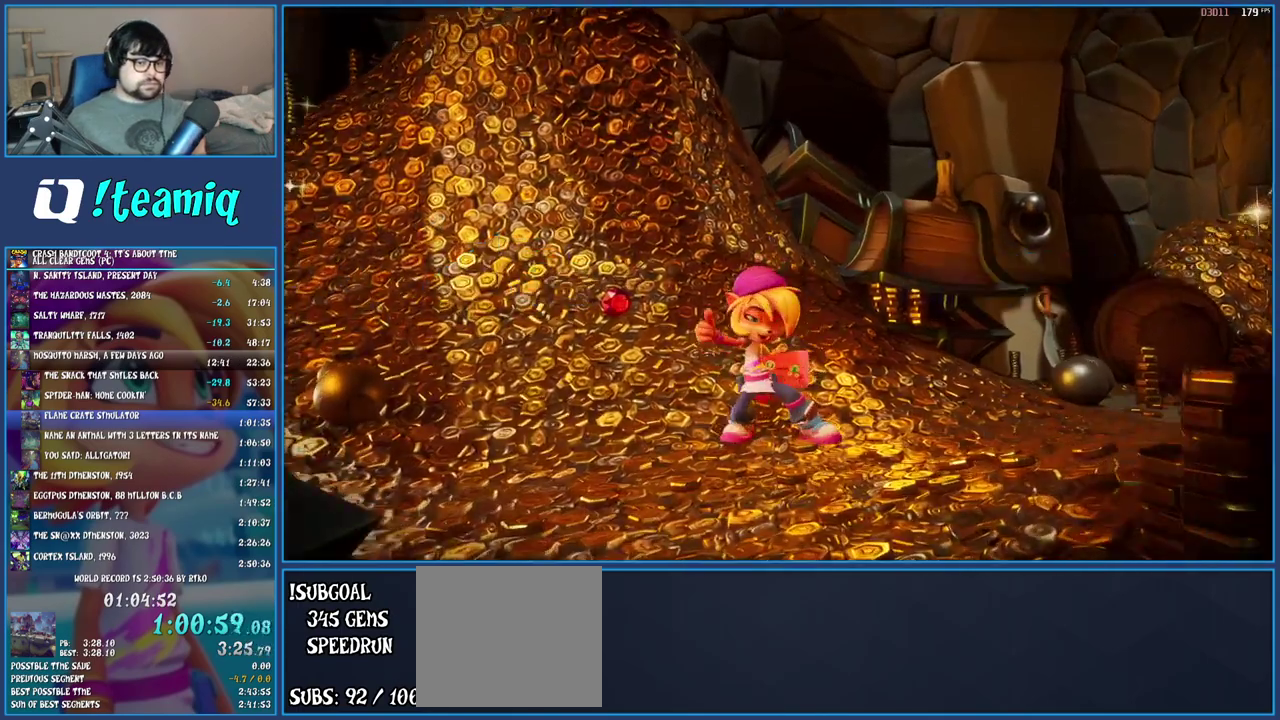
{"buttons": ["CROSS"], "left_stick": "center", "right_stick": "center", "events": [[33, "CROSS", "up"], [83, "CROSS", "down"], [167, "CROSS", "up"], [233, "CROSS", "down"], [300, "CROSS", "up"], [350, "CROSS", "down"], [433, "CROSS", "up"], [483, "CROSS", "down"]]}
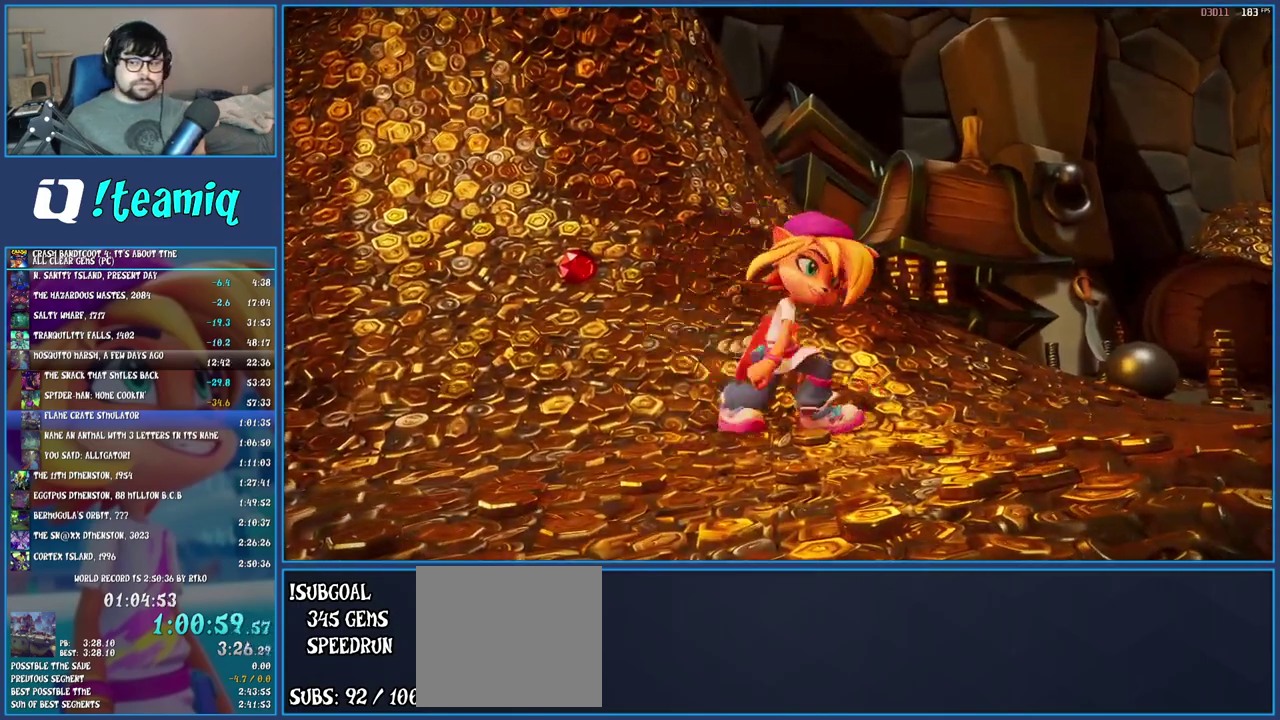
{"buttons": ["CROSS"], "left_stick": "center", "right_stick": "center", "events": [[83, "CROSS", "up"], [150, "CROSS", "down"], [233, "CROSS", "up"], [283, "CROSS", "down"], [383, "CROSS", "up"], [450, "CROSS", "down"]]}
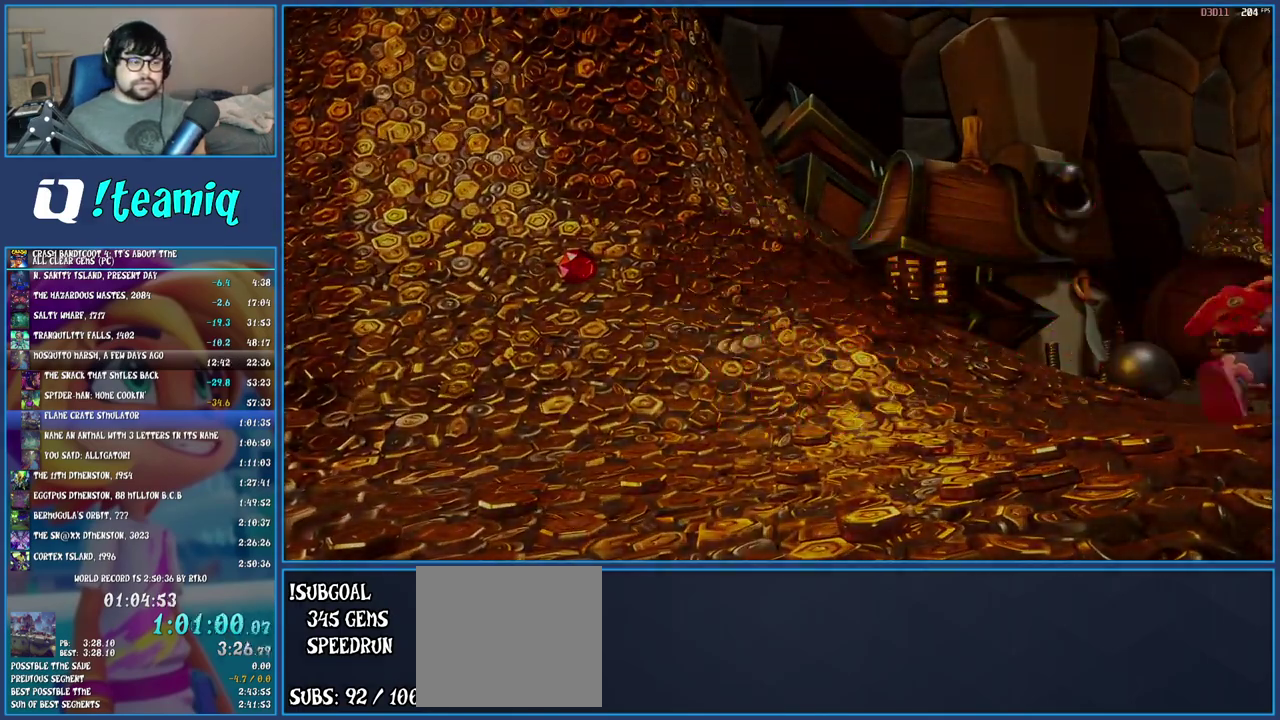
{"buttons": [], "left_stick": "center", "right_stick": "center", "events": [[33, "CROSS", "up"]]}